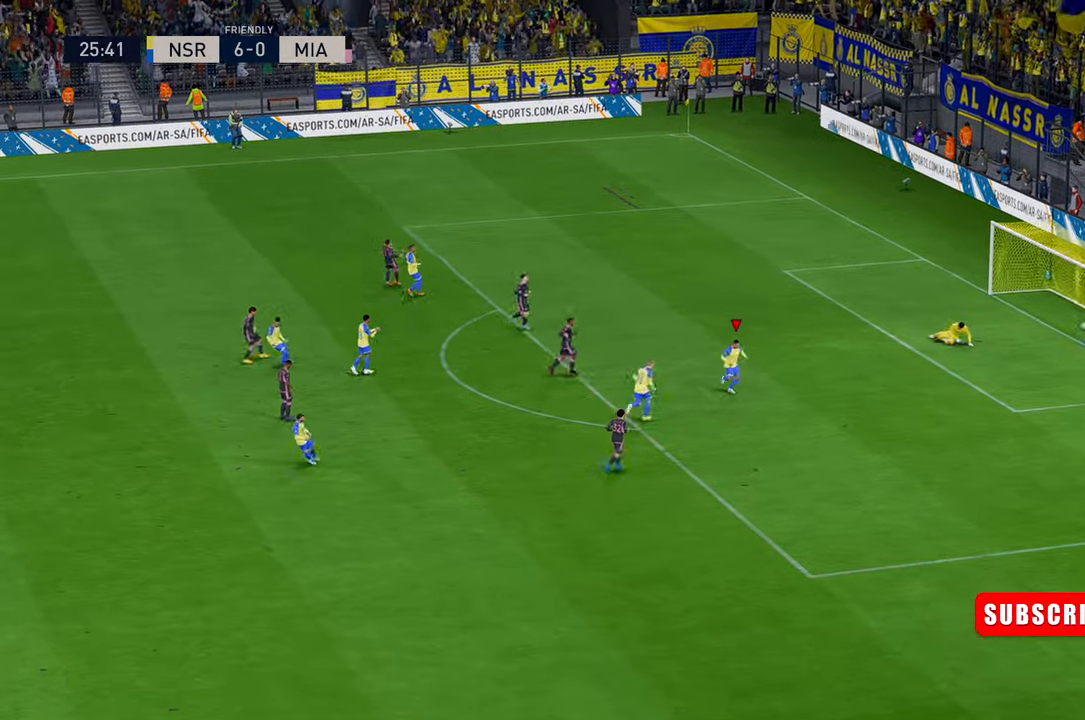
Gameplay with a controller (Xbox layout); each line is a JSON object with the inputs held at the frame after it (dt_ms = milliseconds from this image to that frame). "events" lists button and stick changes between this image and that frame as [ms after this image, input, new state], when the widget could be followed in between. Not read: L3 R2 R3 right_stick.
{"dt_ms": 500, "buttons": [], "left_stick": "down-right", "events": [[200, "left_stick", "down-right"]]}
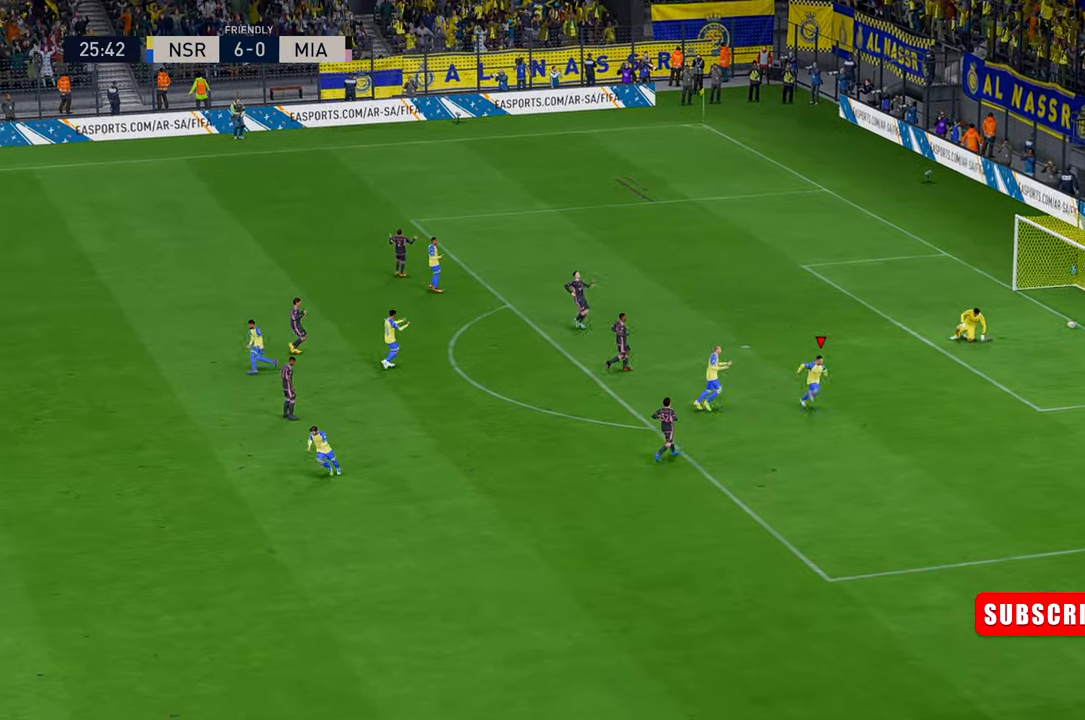
{"dt_ms": 500, "buttons": ["L1", "R1"], "left_stick": "down-right", "events": [[167, "L1", "down"], [334, "R1", "down"], [384, "L1", "up"], [384, "R1", "up"], [400, "L1", "down"], [400, "R1", "down"]]}
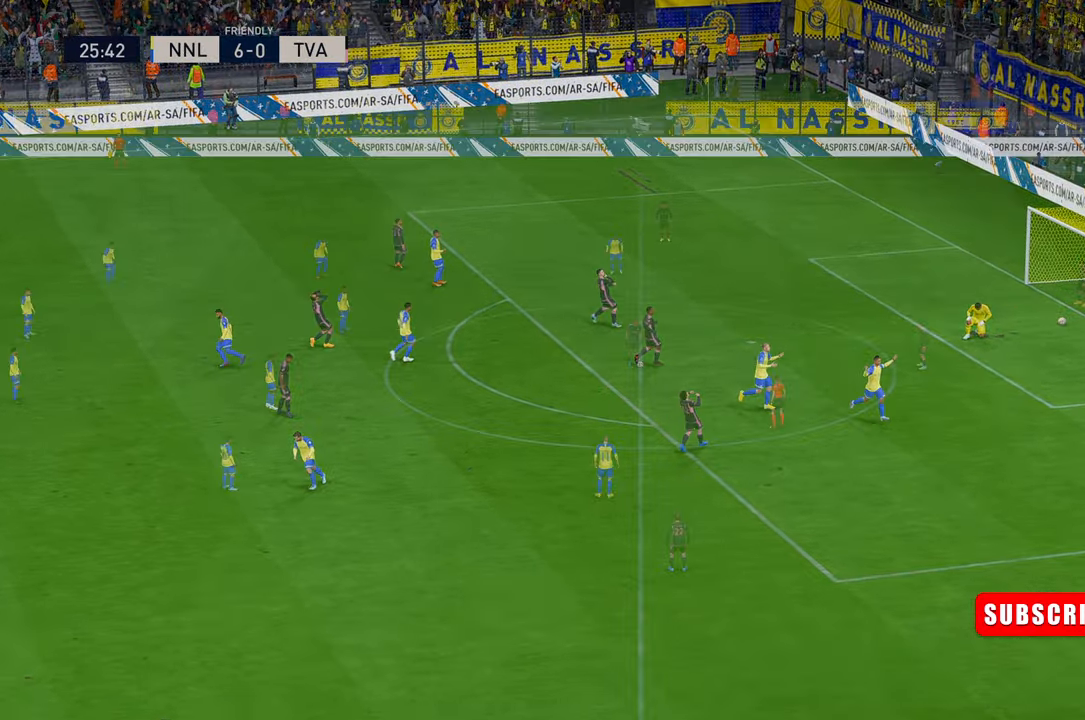
{"dt_ms": 500, "buttons": [], "left_stick": "center", "events": [[100, "L1", "up"], [184, "R1", "up"], [284, "left_stick", "center"]]}
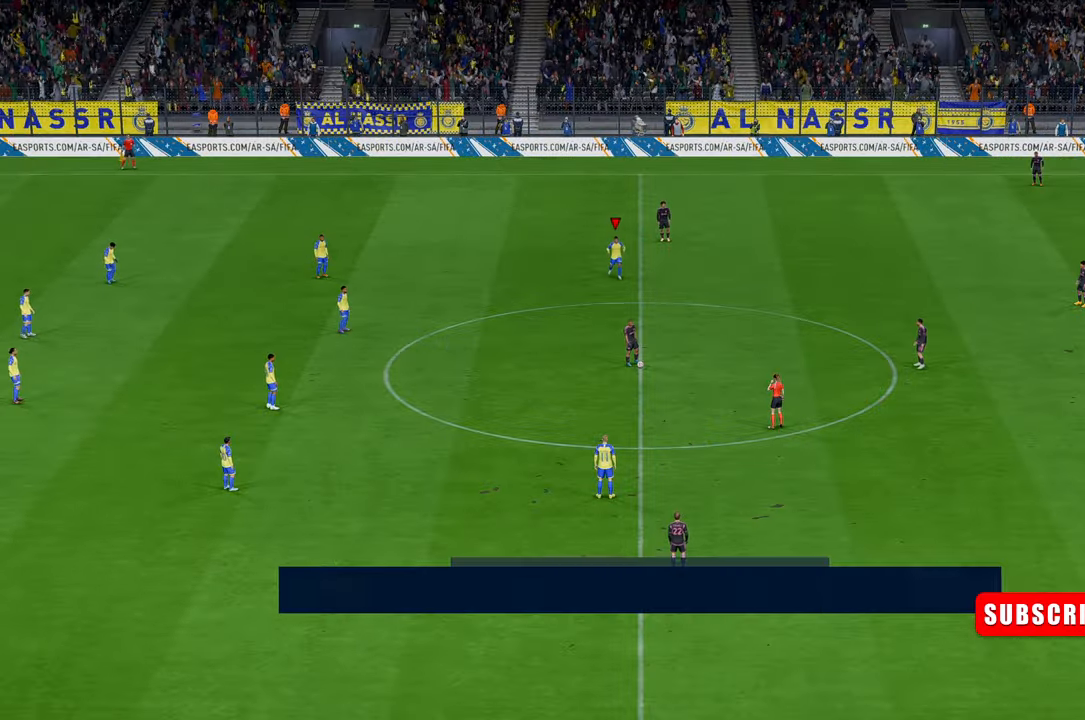
{"dt_ms": 500, "buttons": [], "left_stick": "center", "events": []}
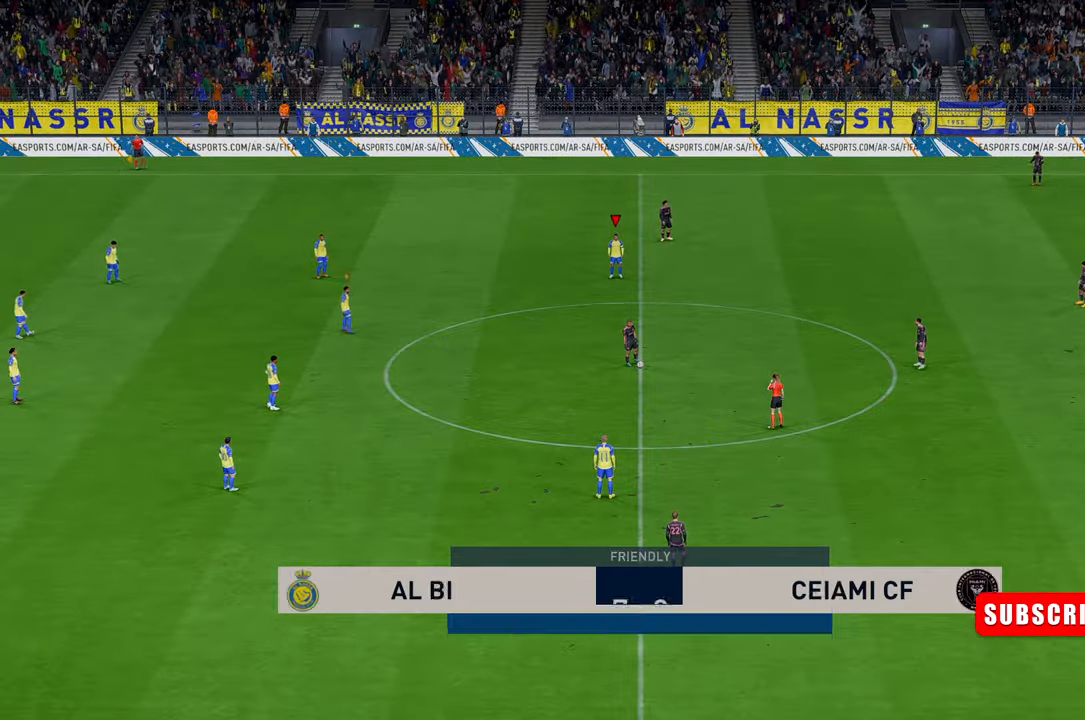
{"dt_ms": 500, "buttons": [], "left_stick": "down-right", "events": [[267, "left_stick", "down-right"]]}
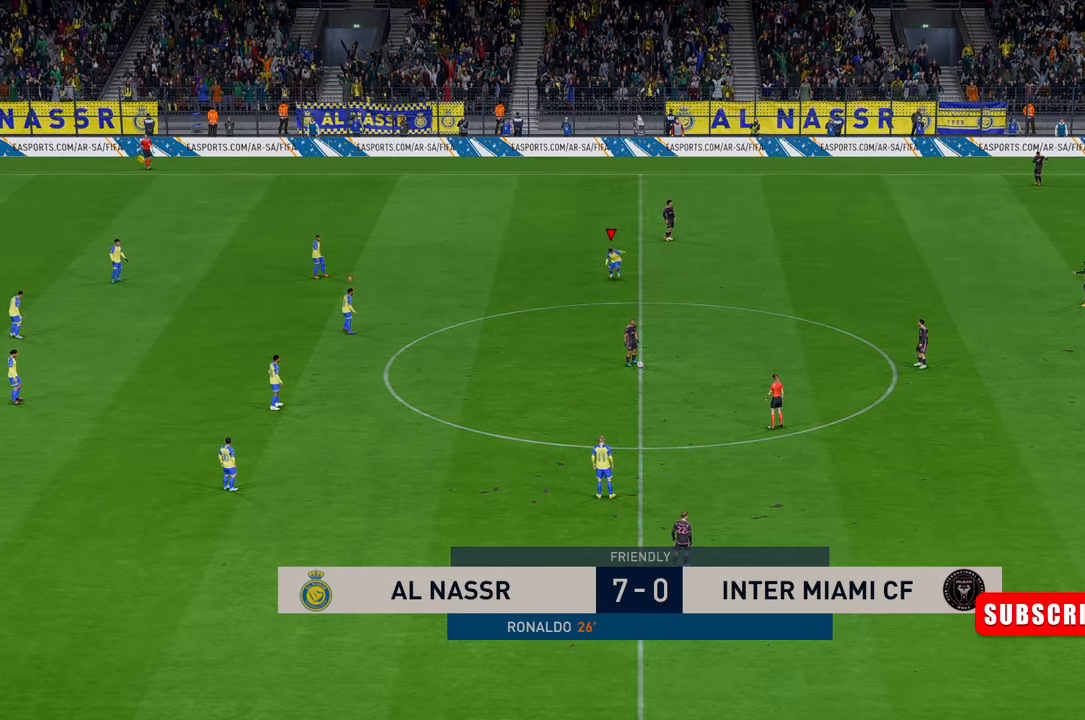
{"dt_ms": 500, "buttons": [], "left_stick": "down-right", "events": []}
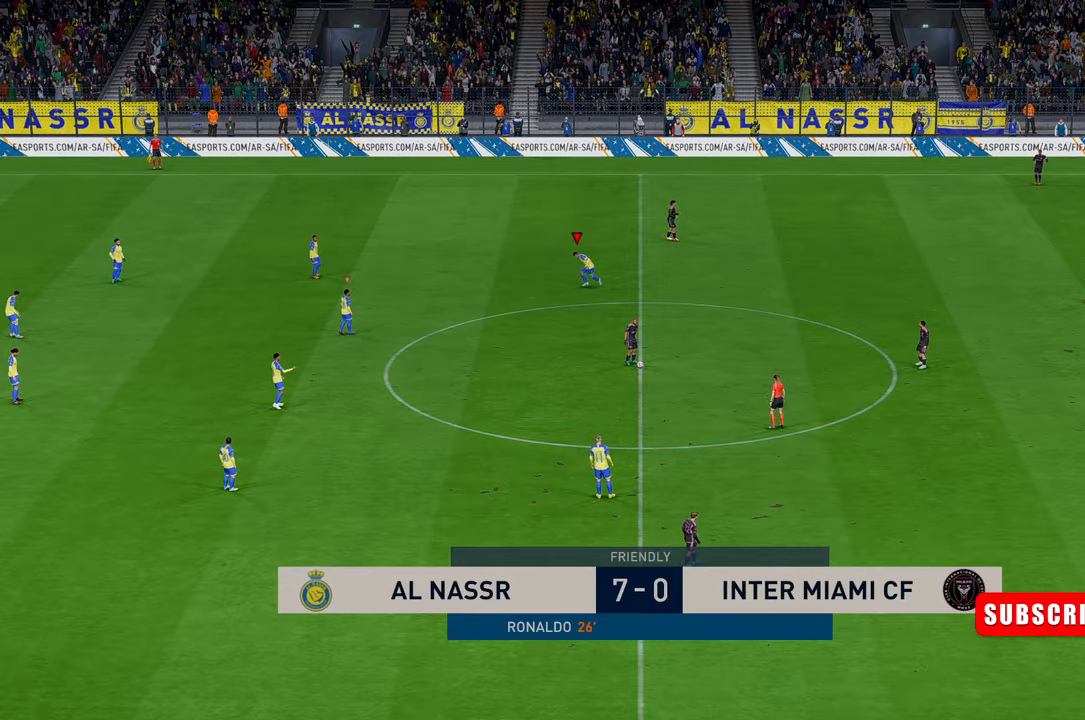
{"dt_ms": 500, "buttons": [], "left_stick": "down-right", "events": []}
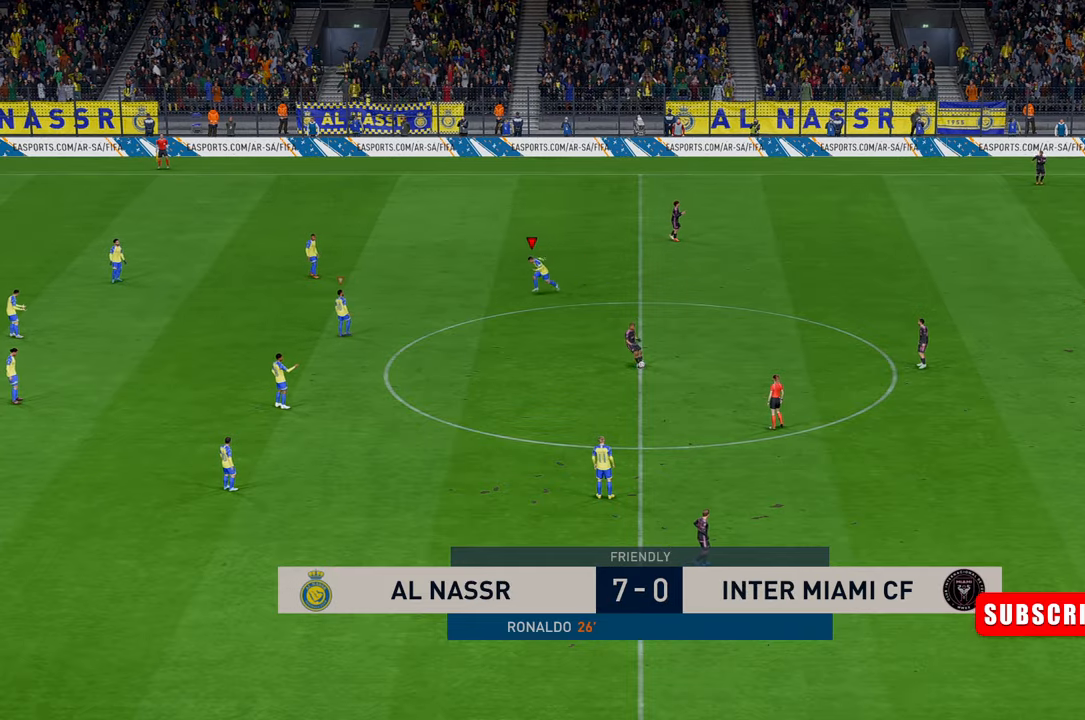
{"dt_ms": 500, "buttons": [], "left_stick": "down", "events": [[50, "left_stick", "down"]]}
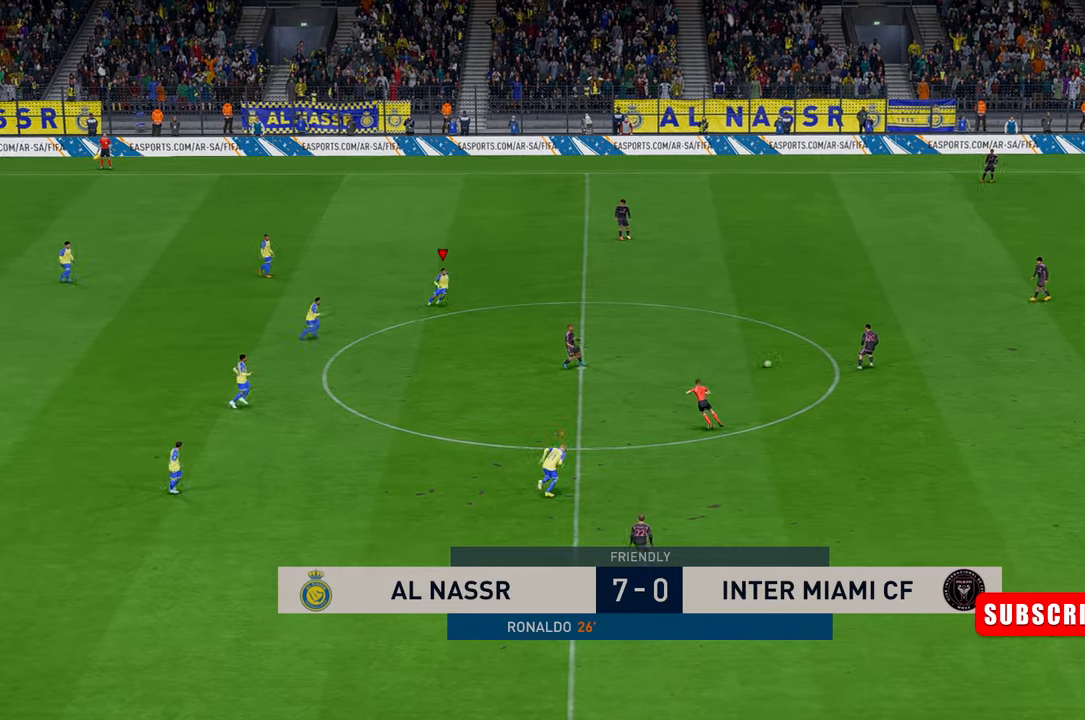
{"dt_ms": 500, "buttons": [], "left_stick": "down-right", "events": [[167, "left_stick", "down-right"]]}
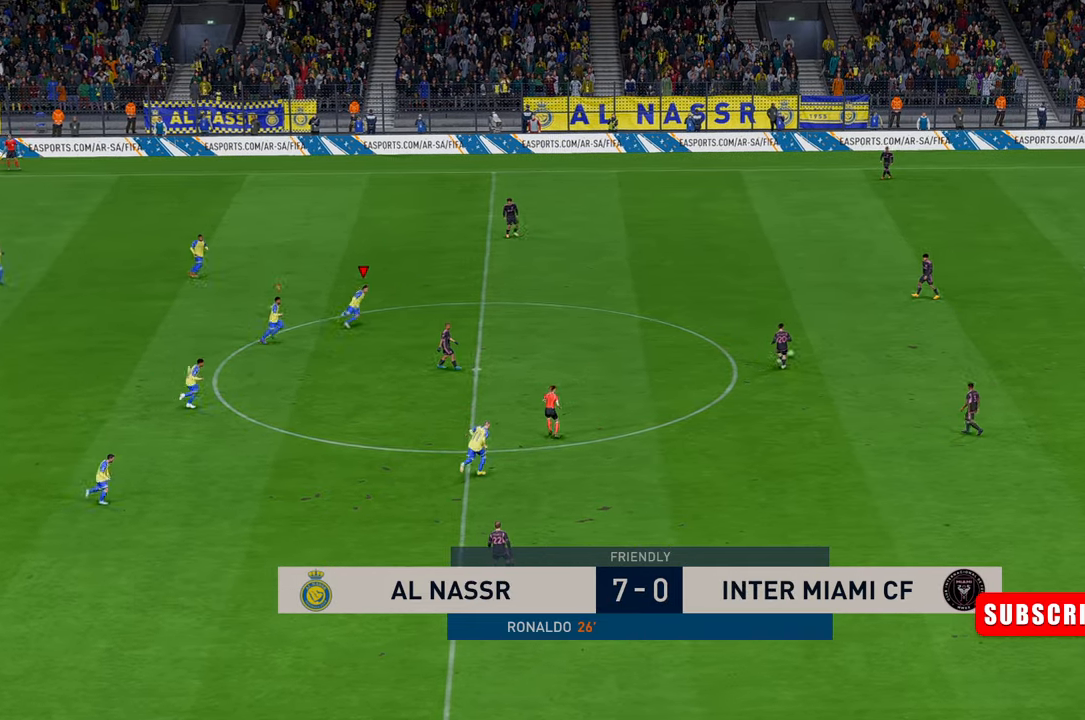
{"dt_ms": 500, "buttons": [], "left_stick": "right", "events": [[50, "left_stick", "right"], [267, "L1", "down"], [334, "L1", "up"]]}
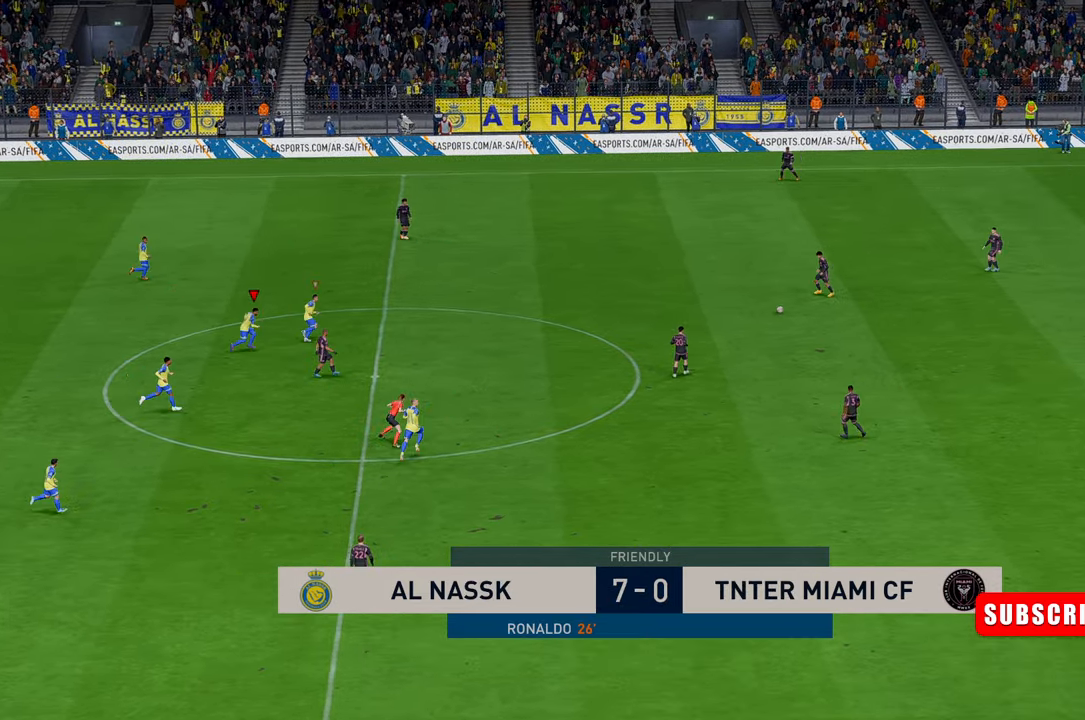
{"dt_ms": 500, "buttons": [], "left_stick": "right", "events": []}
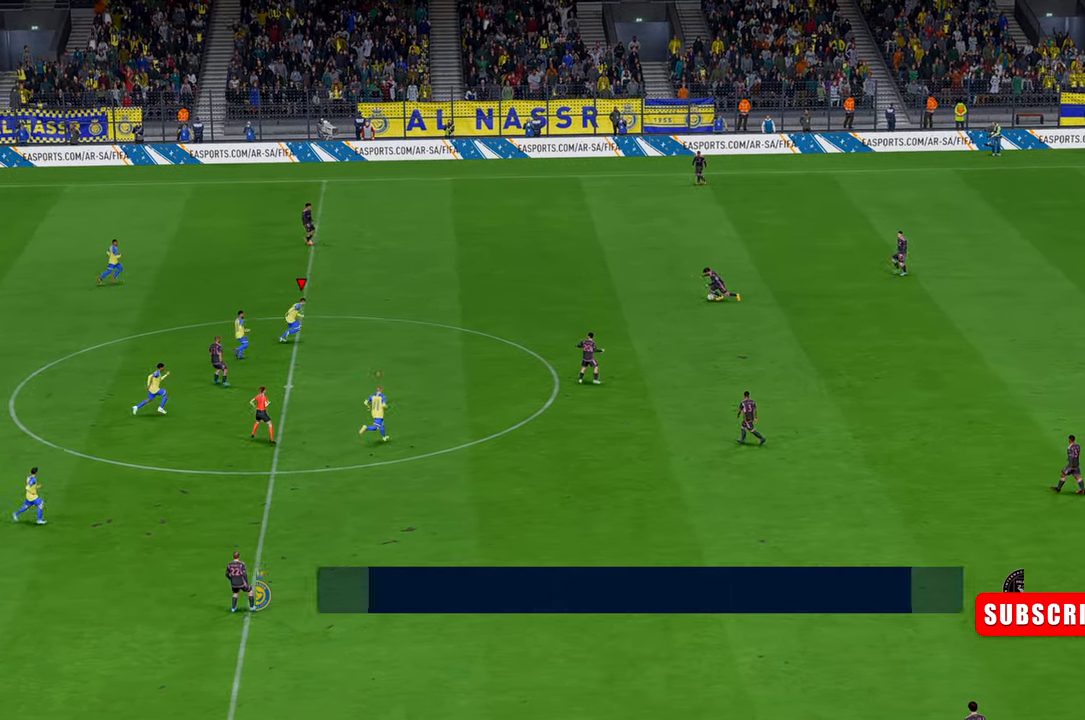
{"dt_ms": 500, "buttons": [], "left_stick": "up-right", "events": [[367, "left_stick", "up-right"]]}
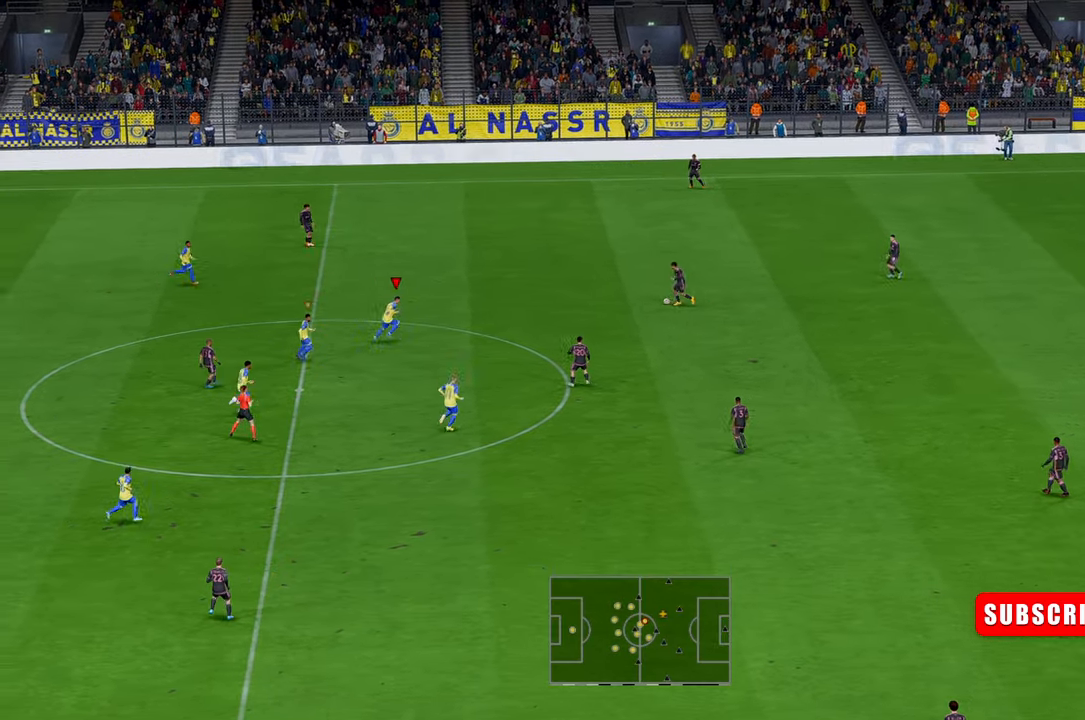
{"dt_ms": 500, "buttons": [], "left_stick": "center", "events": [[384, "left_stick", "center"]]}
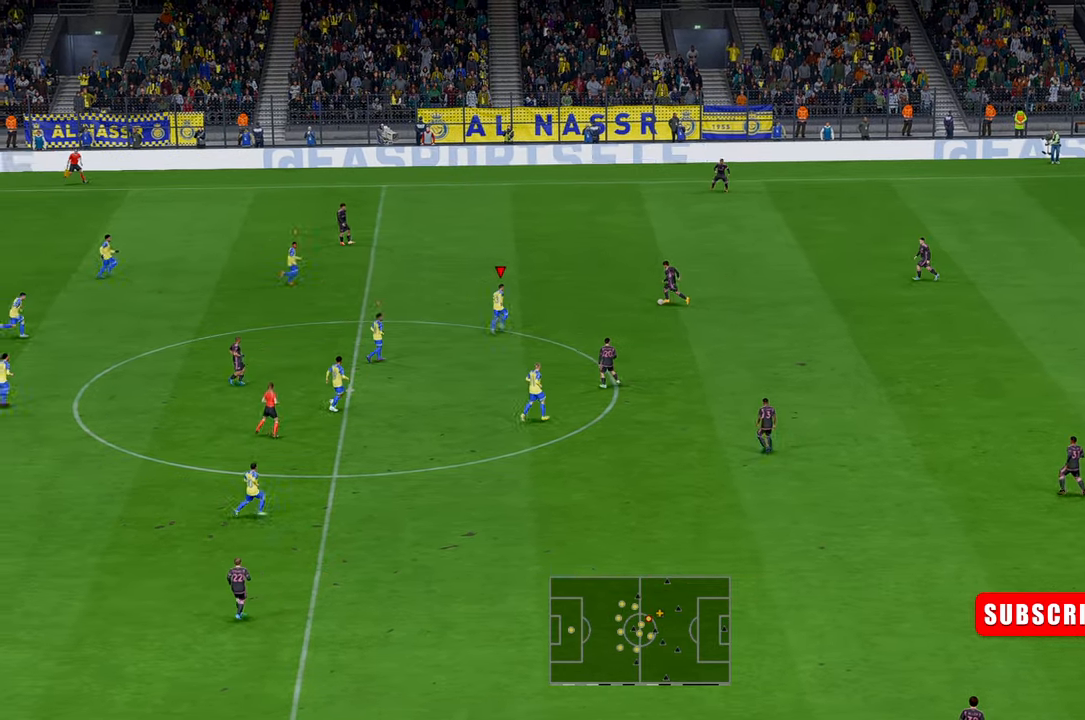
{"dt_ms": 500, "buttons": [], "left_stick": "center", "events": []}
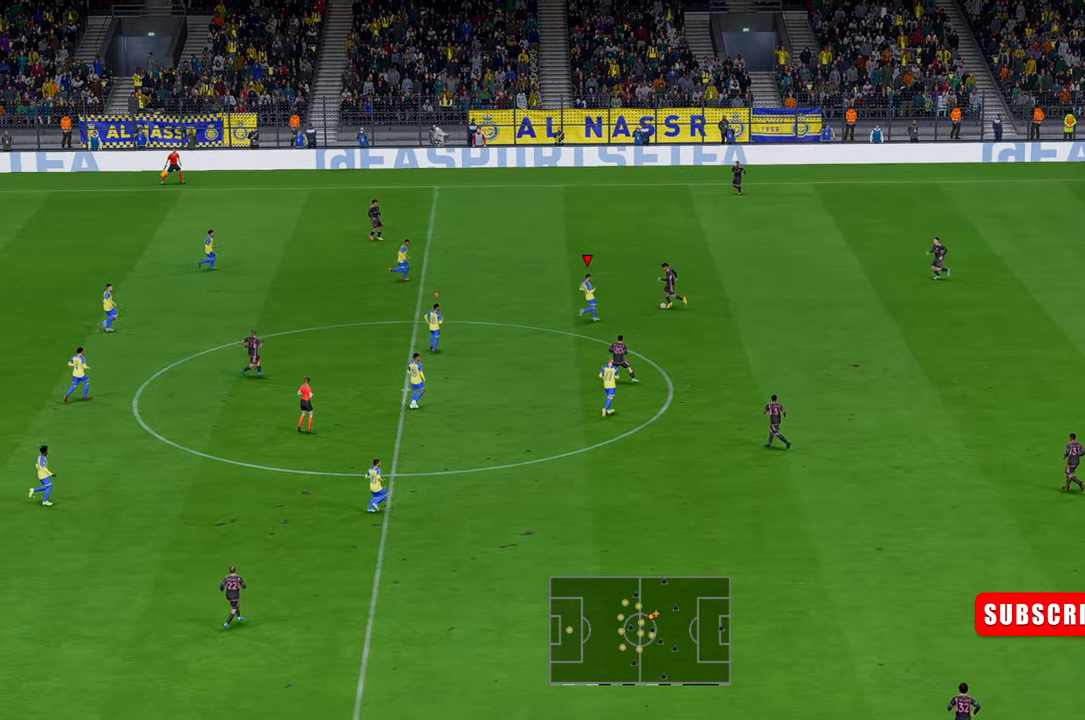
{"dt_ms": 1000, "buttons": [], "left_stick": "up"}
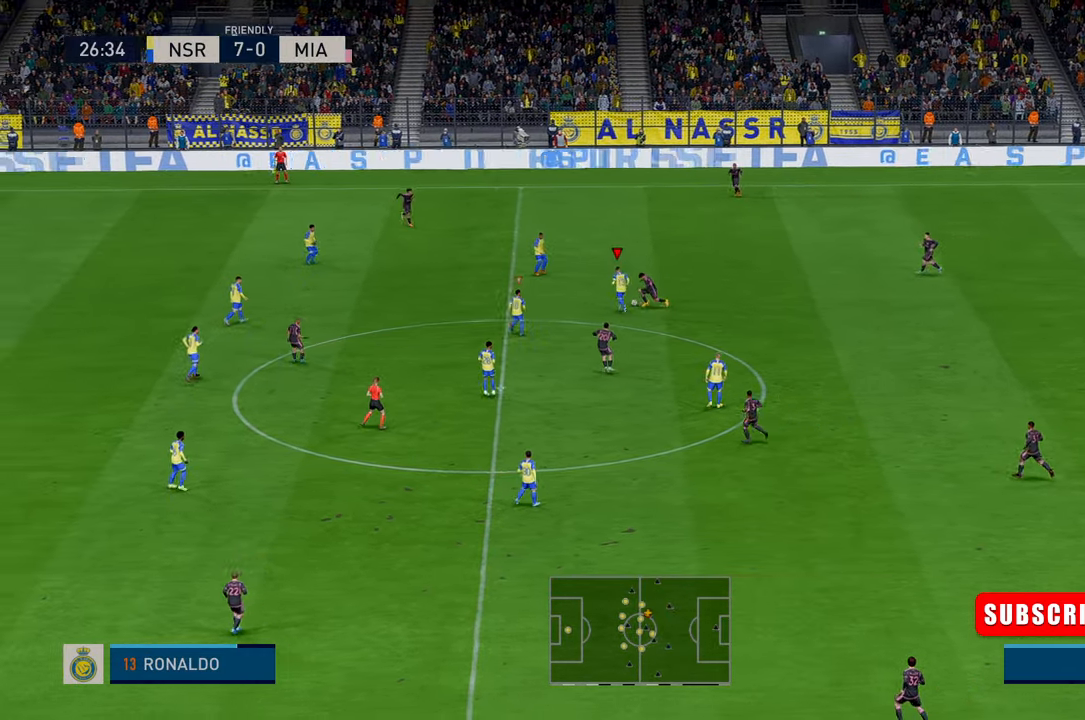
{"dt_ms": 500, "buttons": [], "left_stick": "up", "events": []}
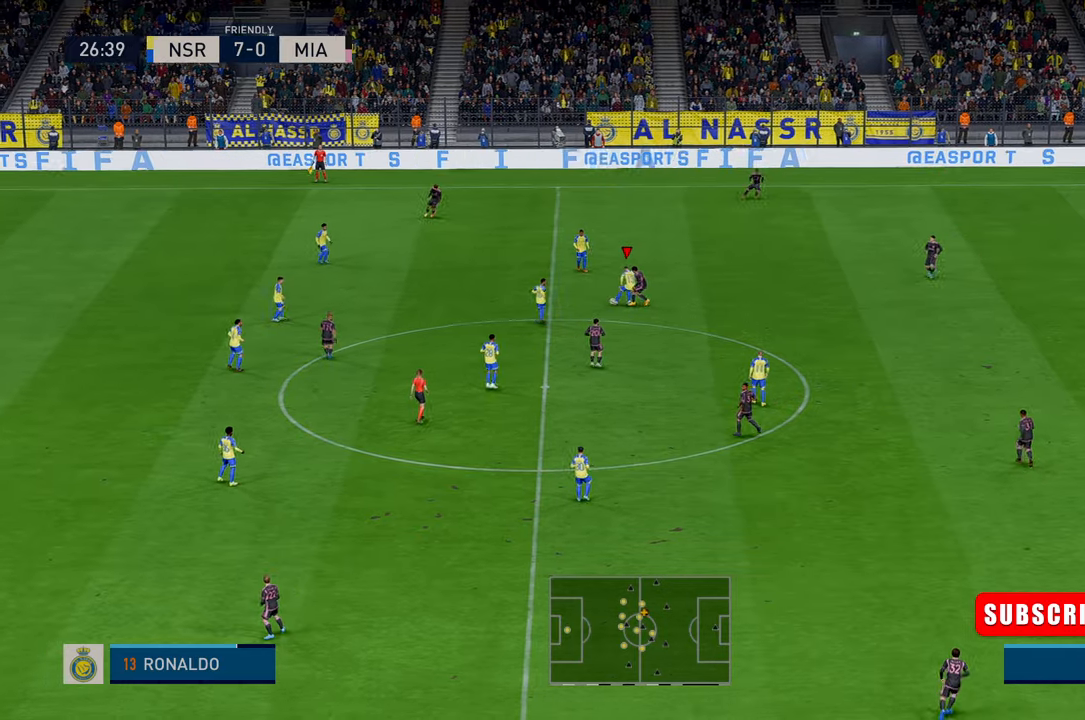
{"dt_ms": 500, "buttons": [], "left_stick": "up-right", "events": [[84, "left_stick", "up-right"]]}
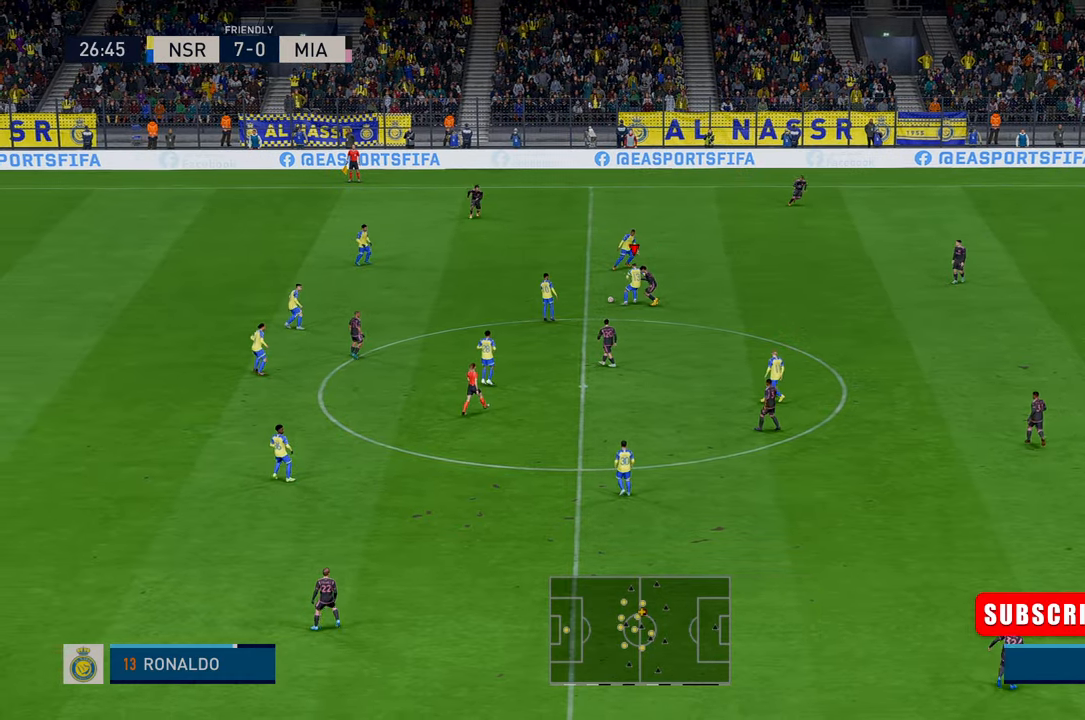
{"dt_ms": 500, "buttons": [], "left_stick": "down", "events": [[50, "left_stick", "up"], [200, "left_stick", "down"]]}
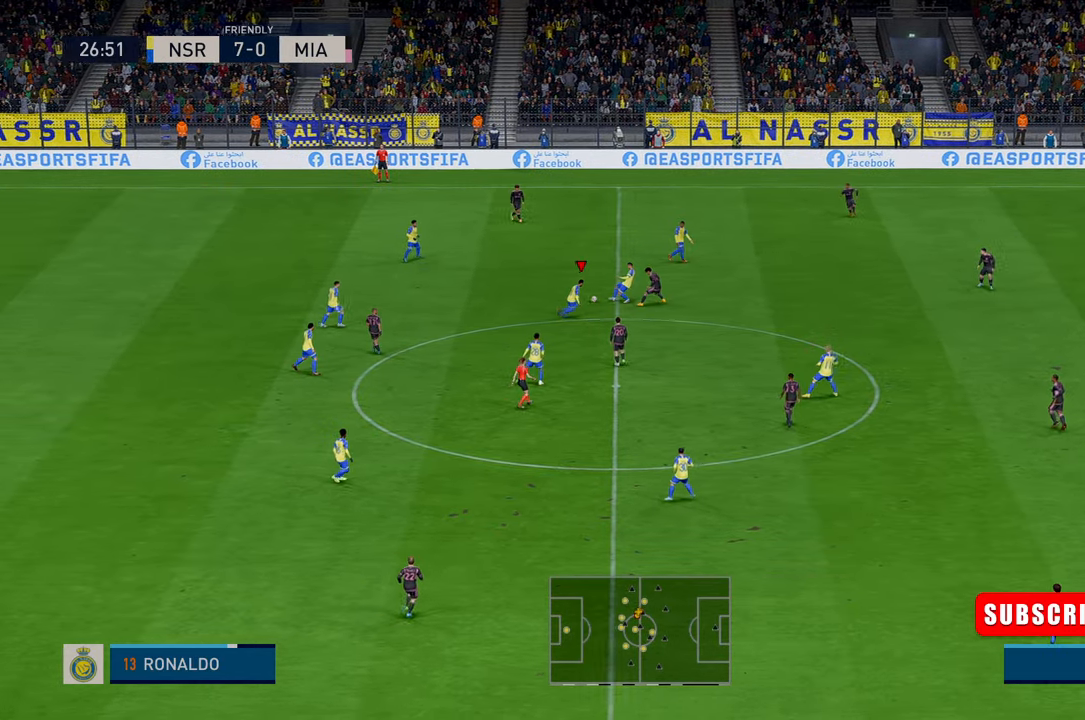
{"dt_ms": 500, "buttons": [], "left_stick": "down", "events": []}
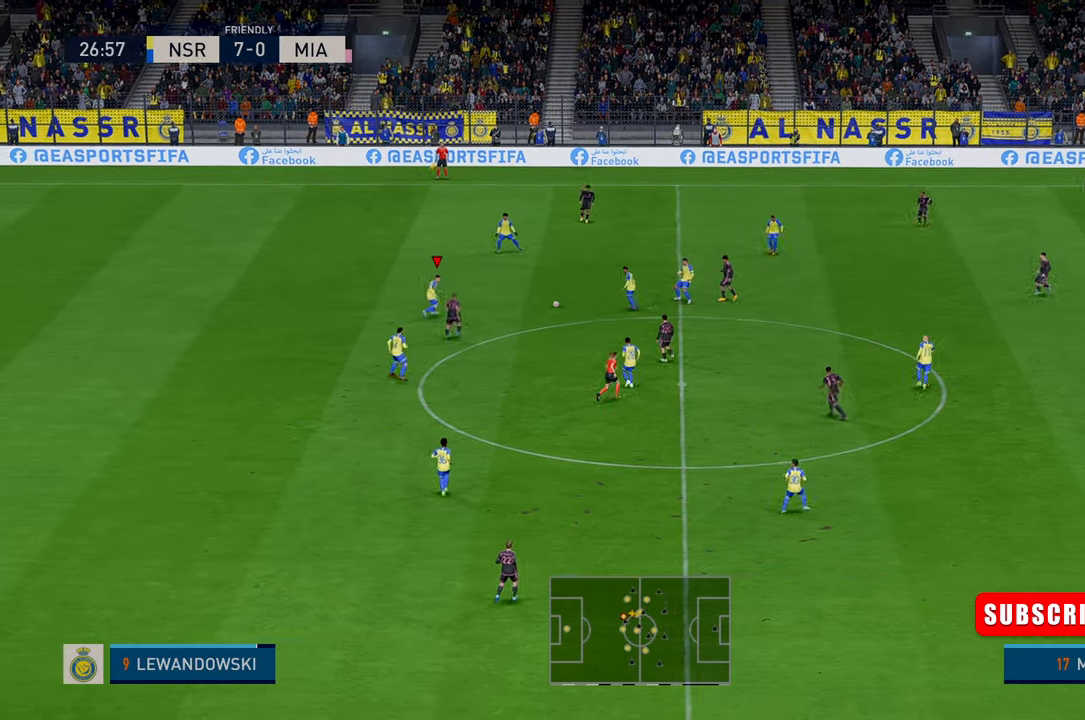
{"dt_ms": 500, "buttons": [], "left_stick": "up-right", "events": [[317, "L1", "down"], [367, "left_stick", "right"], [417, "L1", "up"], [450, "left_stick", "up-right"]]}
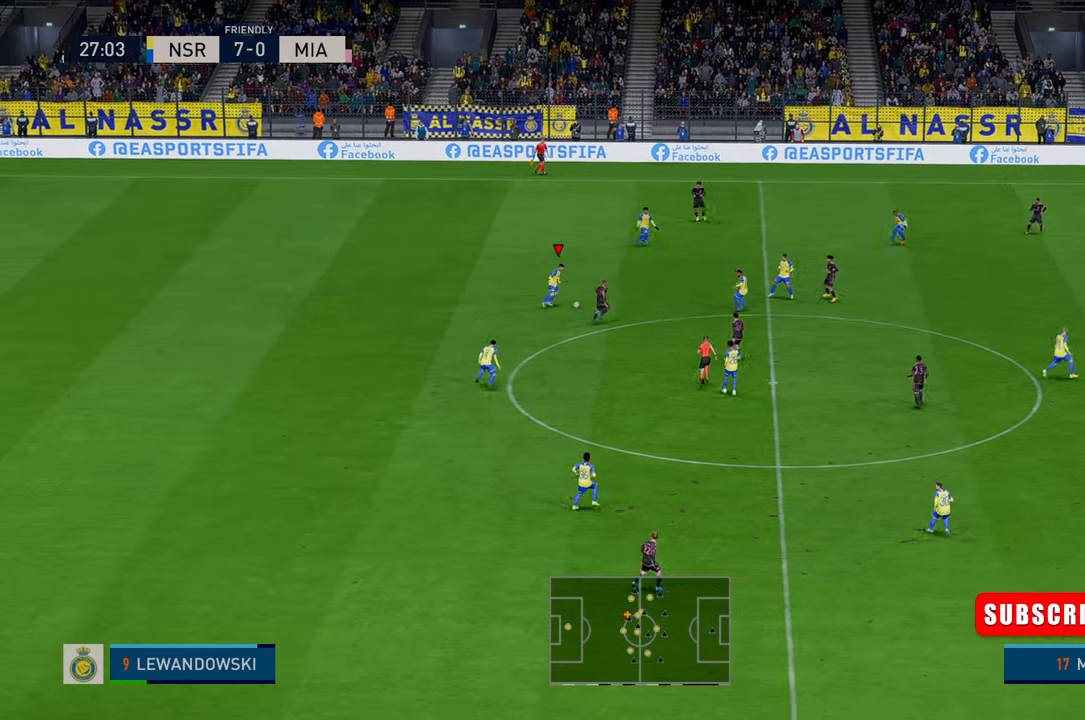
{"dt_ms": 500, "buttons": [], "left_stick": "up-right", "events": []}
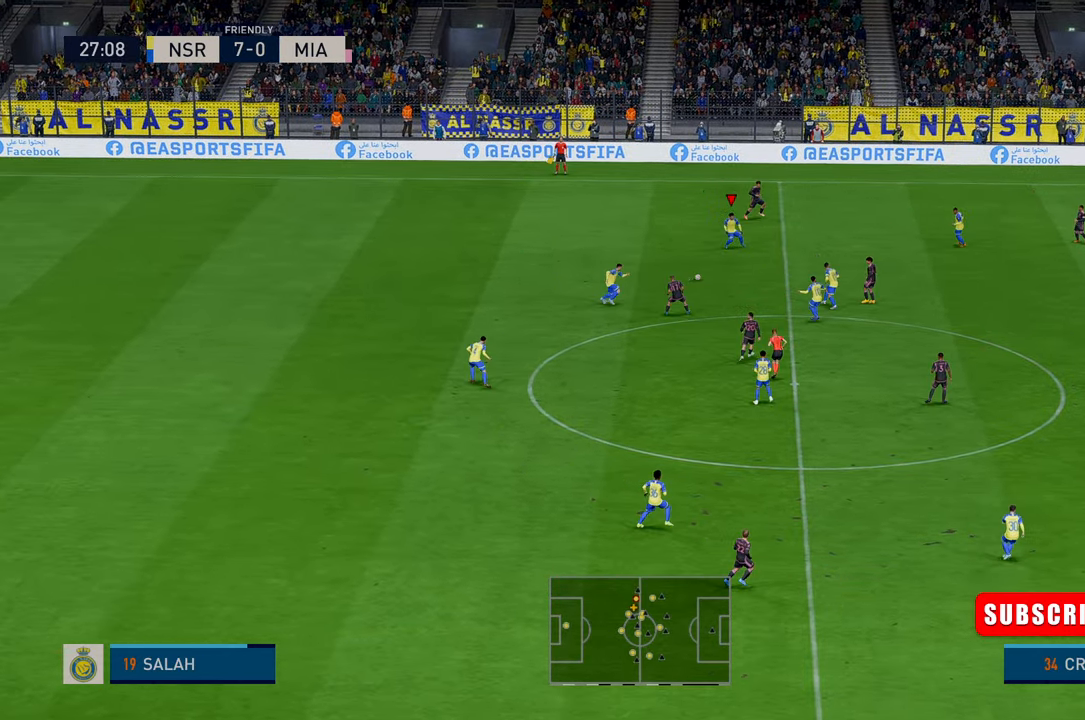
{"dt_ms": 500, "buttons": [], "left_stick": "right", "events": [[67, "left_stick", "right"], [167, "left_stick", "down-right"], [434, "left_stick", "right"]]}
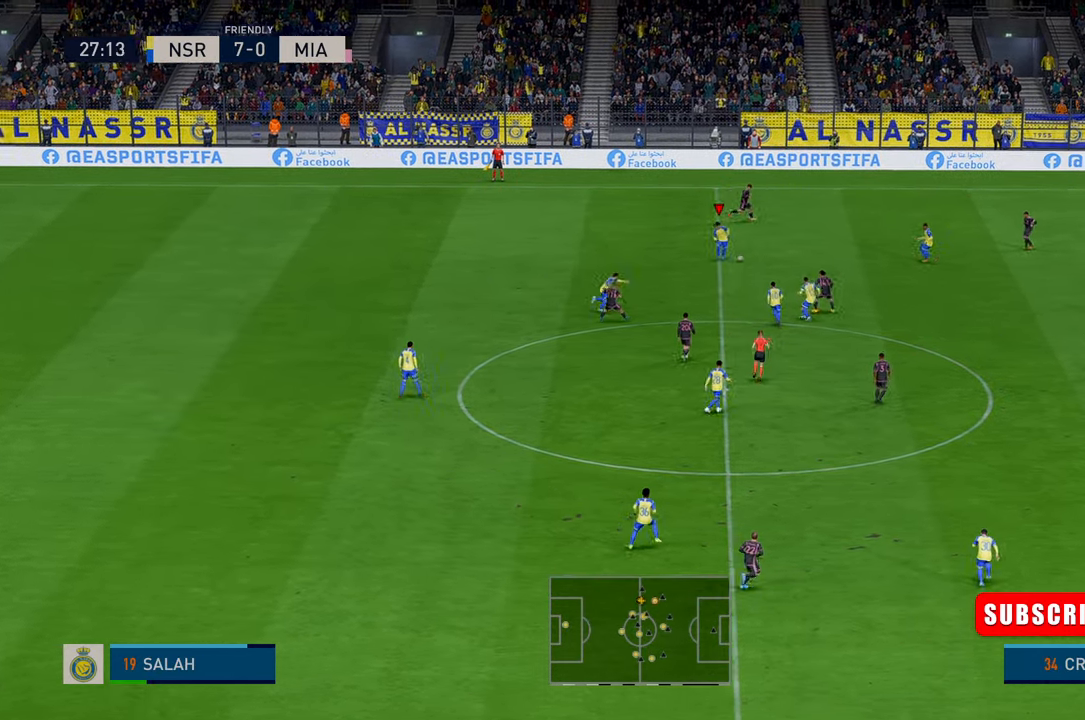
{"dt_ms": 500, "buttons": [], "left_stick": "down-right", "events": [[167, "left_stick", "down-right"]]}
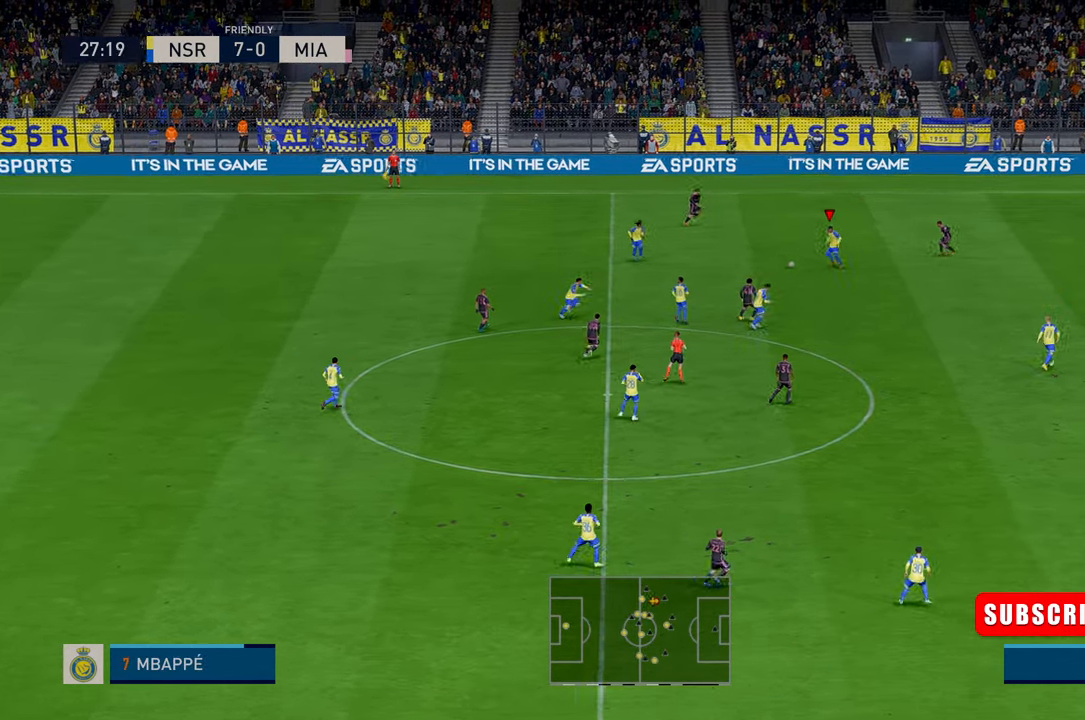
{"dt_ms": 500, "buttons": [], "left_stick": "down-right", "events": [[267, "L1", "down"], [367, "L1", "up"]]}
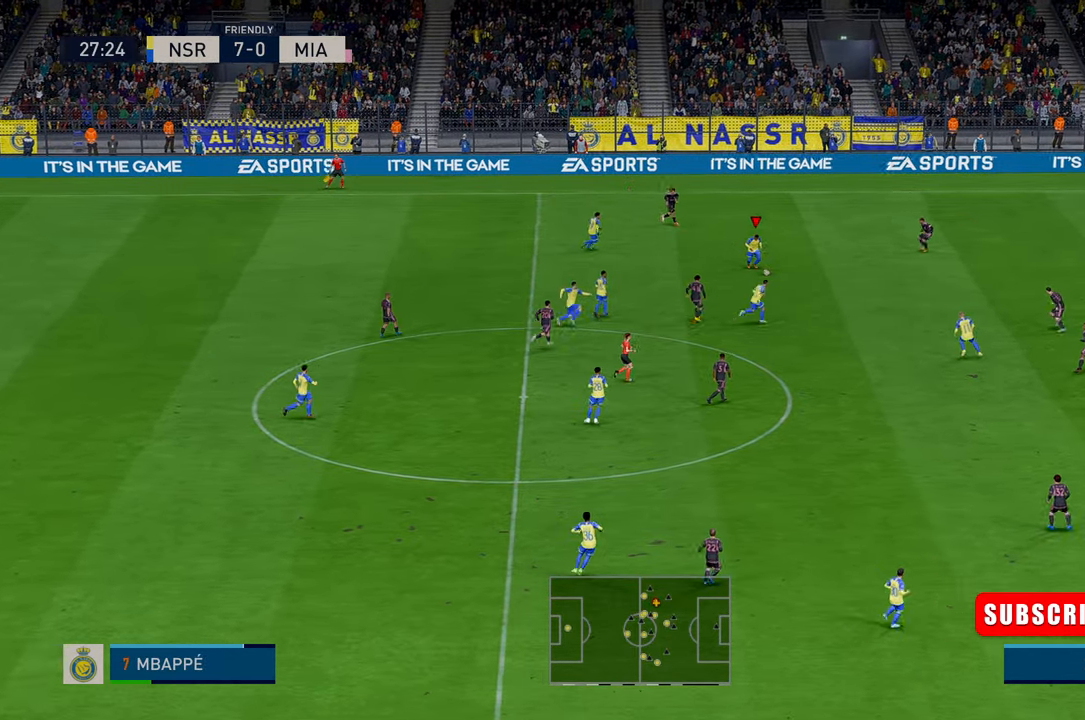
{"dt_ms": 500, "buttons": [], "left_stick": "down-right", "events": []}